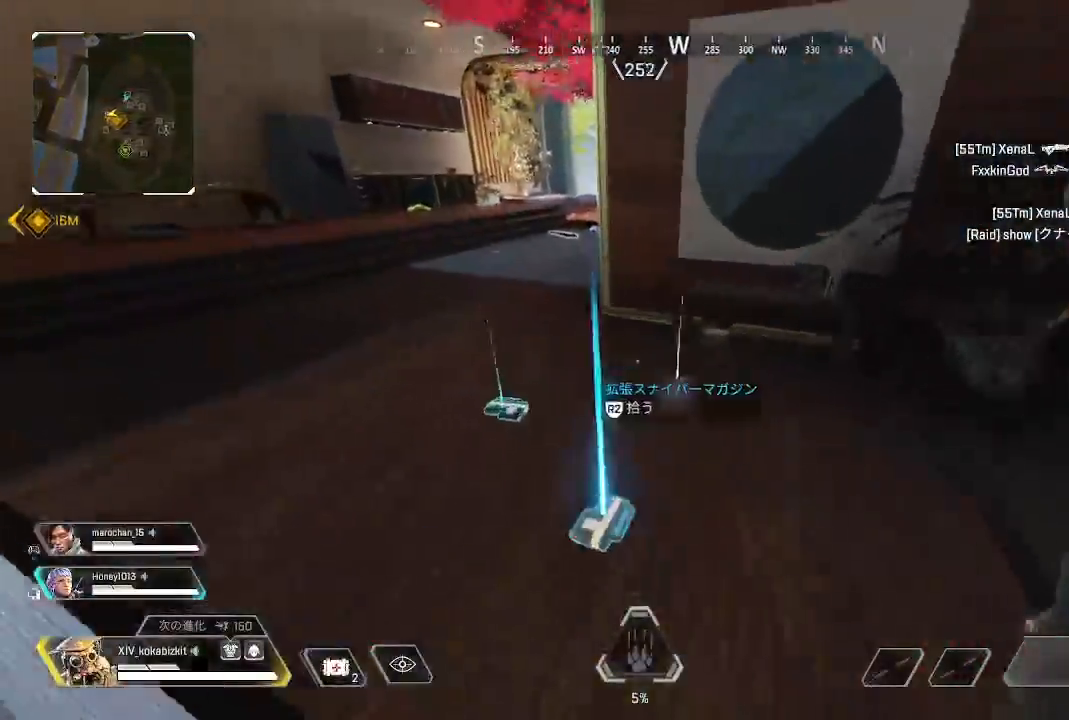
Gameplay with a controller (PlayStation layout); each line is a JSON object with the inputs held at the frame after it. "events" lists button and stick changes between this image and that frame as [ms after this image, input, new state], when the widget could be followed in between. Not read: L3 R3.
{"buttons": [], "left_stick": "up", "right_stick": "center", "events": [[250, "right_stick", "center"]]}
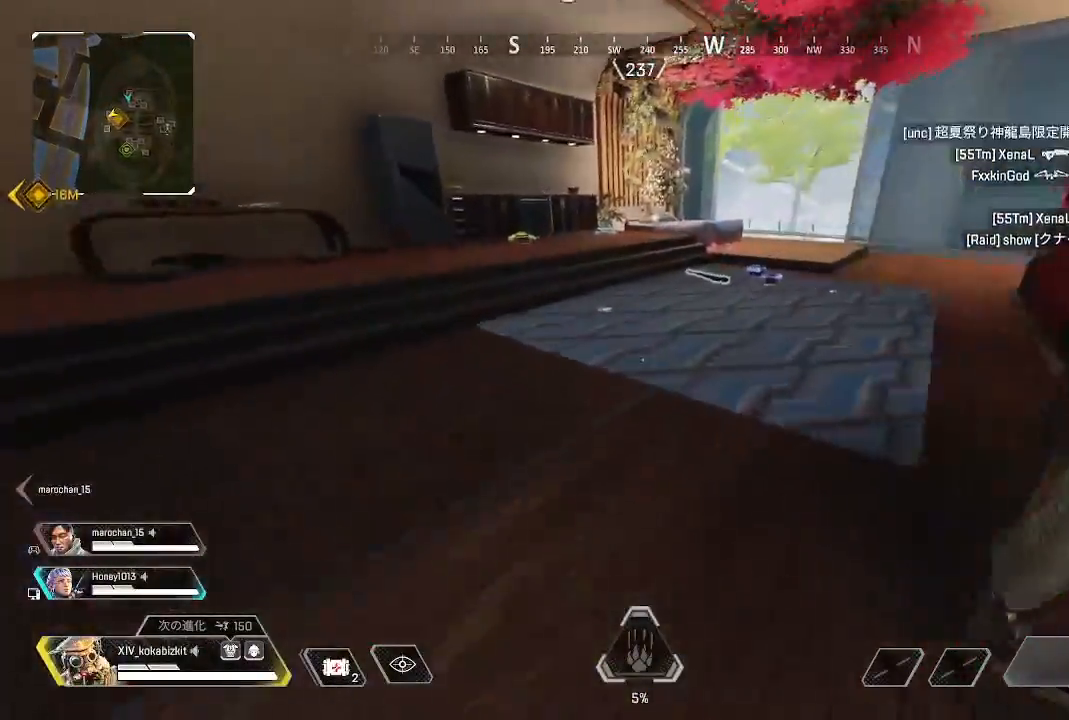
{"buttons": ["R2"], "left_stick": "up", "right_stick": "center", "events": [[83, "L1", "down"], [167, "right_stick", "right"], [300, "right_stick", "center"], [350, "L1", "up"], [500, "R2", "down"]]}
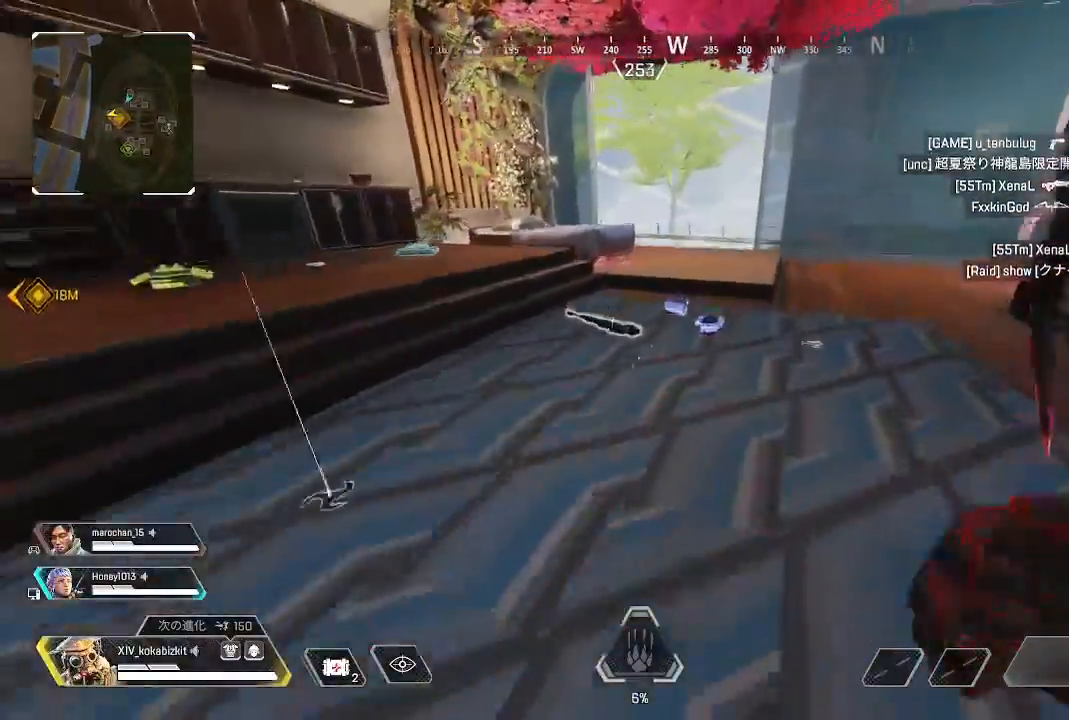
{"buttons": [], "left_stick": "up", "right_stick": "down-right", "events": [[100, "R2", "up"], [200, "R2", "down"], [283, "R2", "up"], [367, "R2", "down"], [367, "right_stick", "down-right"], [450, "R2", "up"]]}
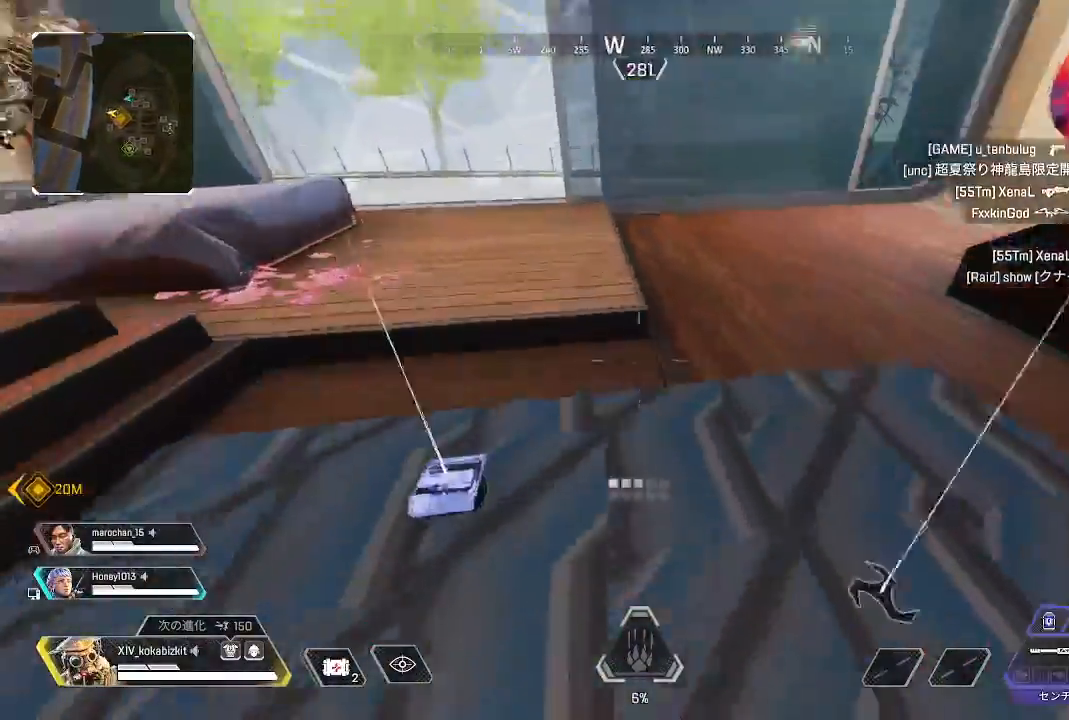
{"buttons": [], "left_stick": "right", "right_stick": "right", "events": [[17, "right_stick", "down-left"], [33, "R2", "down"], [67, "left_stick", "left"], [67, "right_stick", "left"], [117, "R2", "up"], [200, "left_stick", "up"], [217, "R2", "down"], [250, "left_stick", "up-right"], [267, "right_stick", "right"], [317, "R2", "up"], [383, "left_stick", "right"]]}